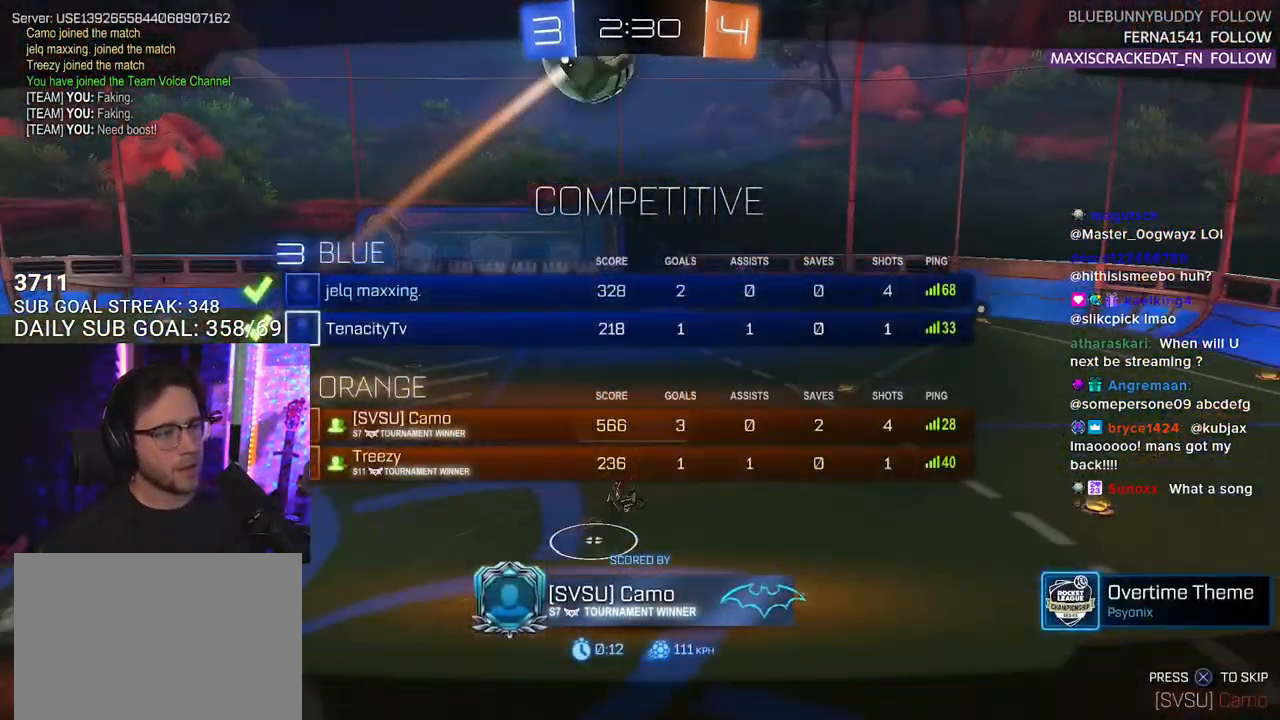
Gameplay with a controller (PlayStation layout); each line is a JSON object with the inputs held at the frame after it. "events" lists button and stick changes between this image and that frame as [ms after this image, input, new state], when the widget could be followed in between. Not read: SELECT START.
{"buttons": [], "left_stick": "center", "right_stick": "center"}
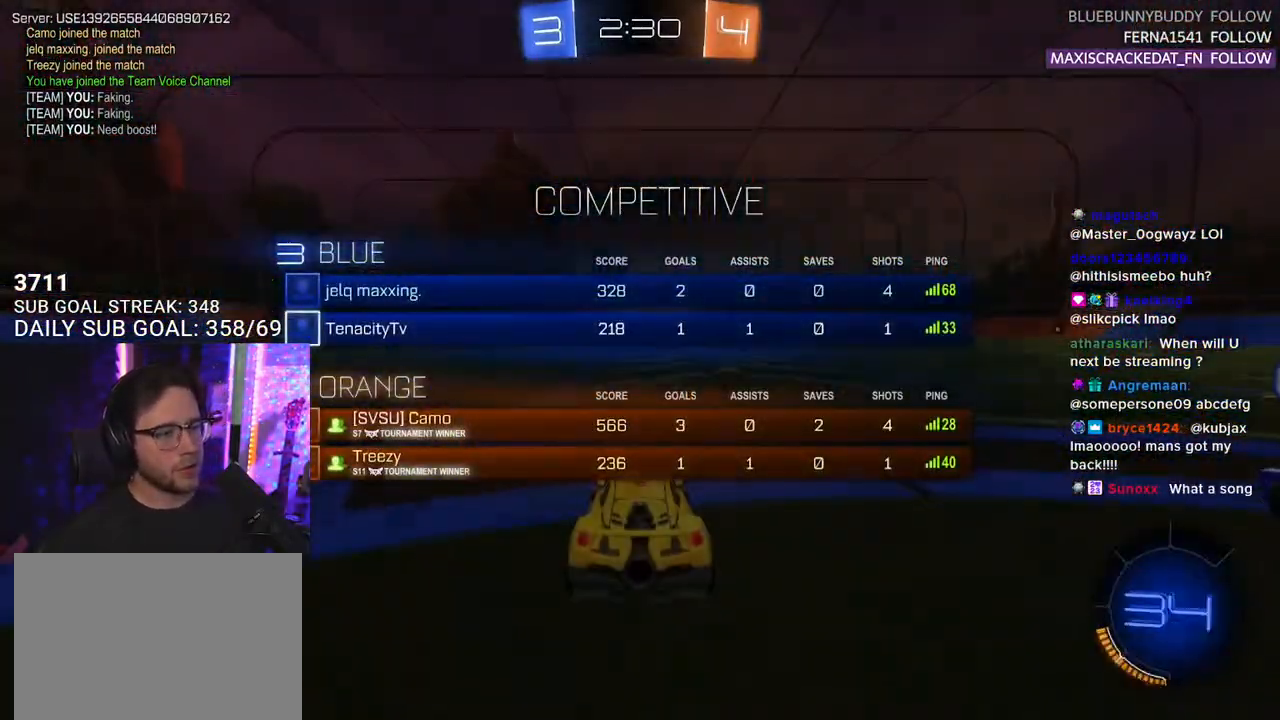
{"buttons": [], "left_stick": "center", "right_stick": "center", "events": []}
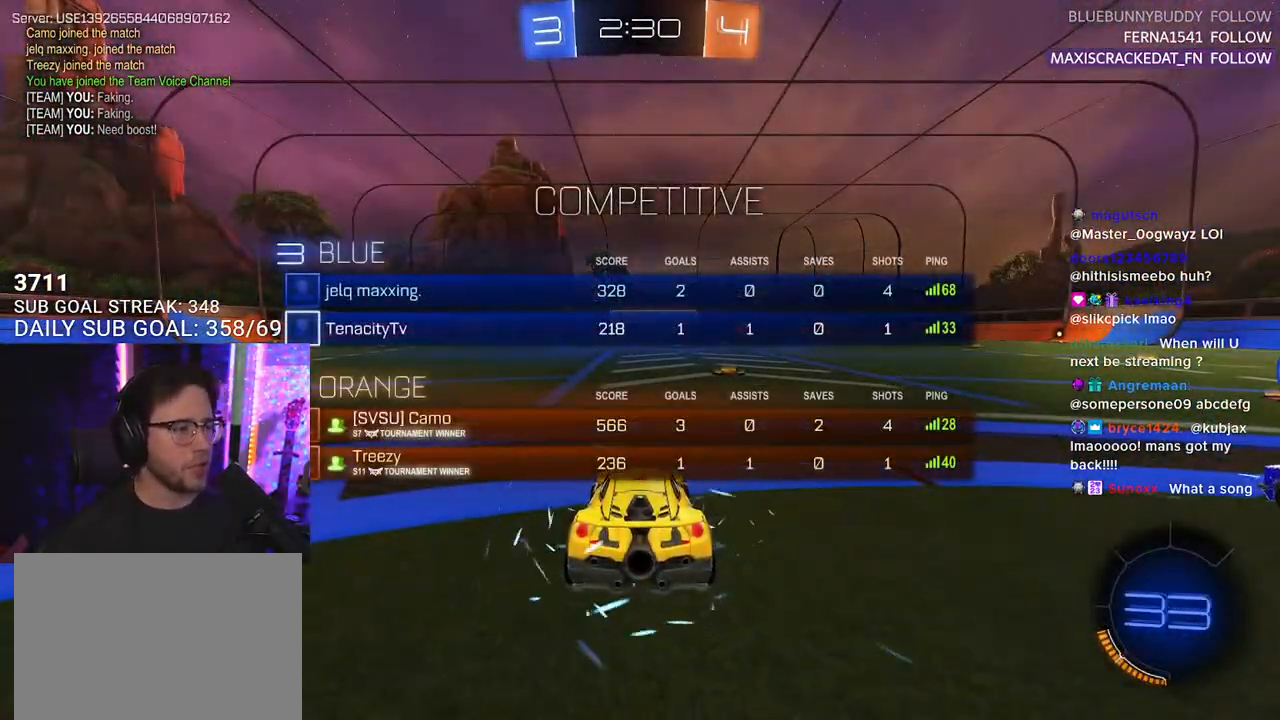
{"buttons": [], "left_stick": "center", "right_stick": "center", "events": []}
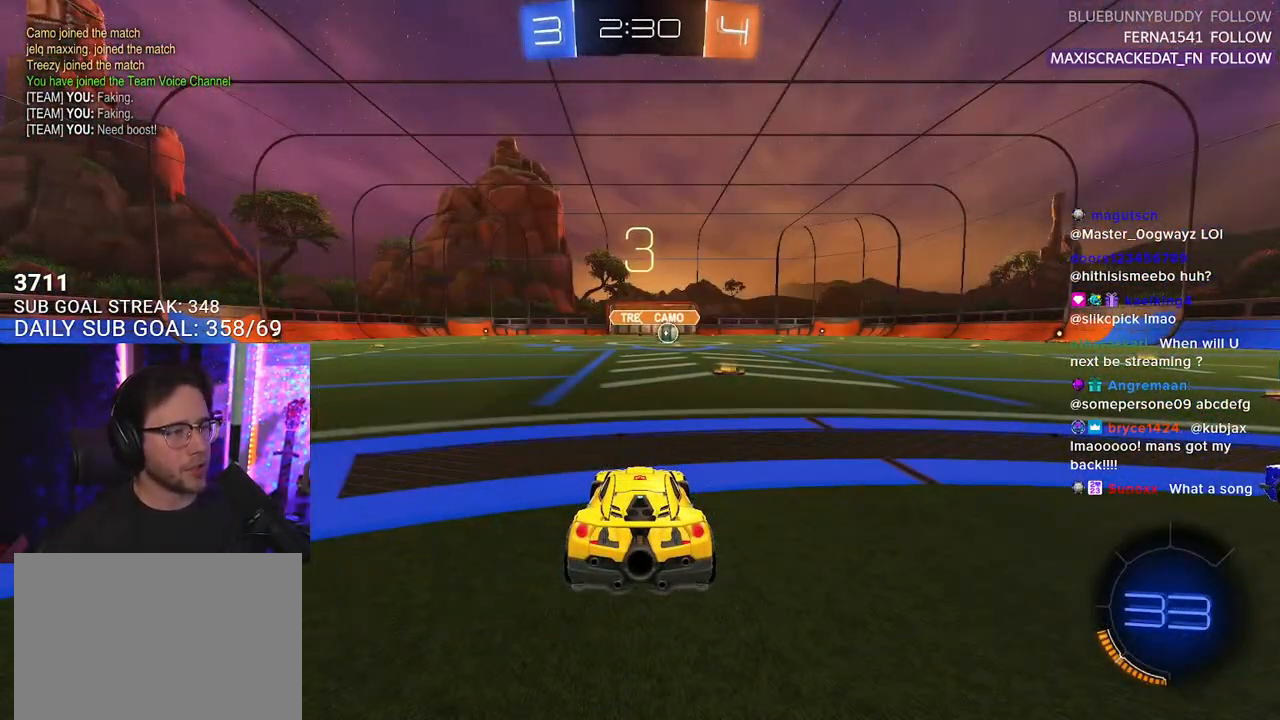
{"buttons": [], "left_stick": "center", "right_stick": "center", "events": [[383, "TRIANGLE", "down"], [483, "TRIANGLE", "up"]]}
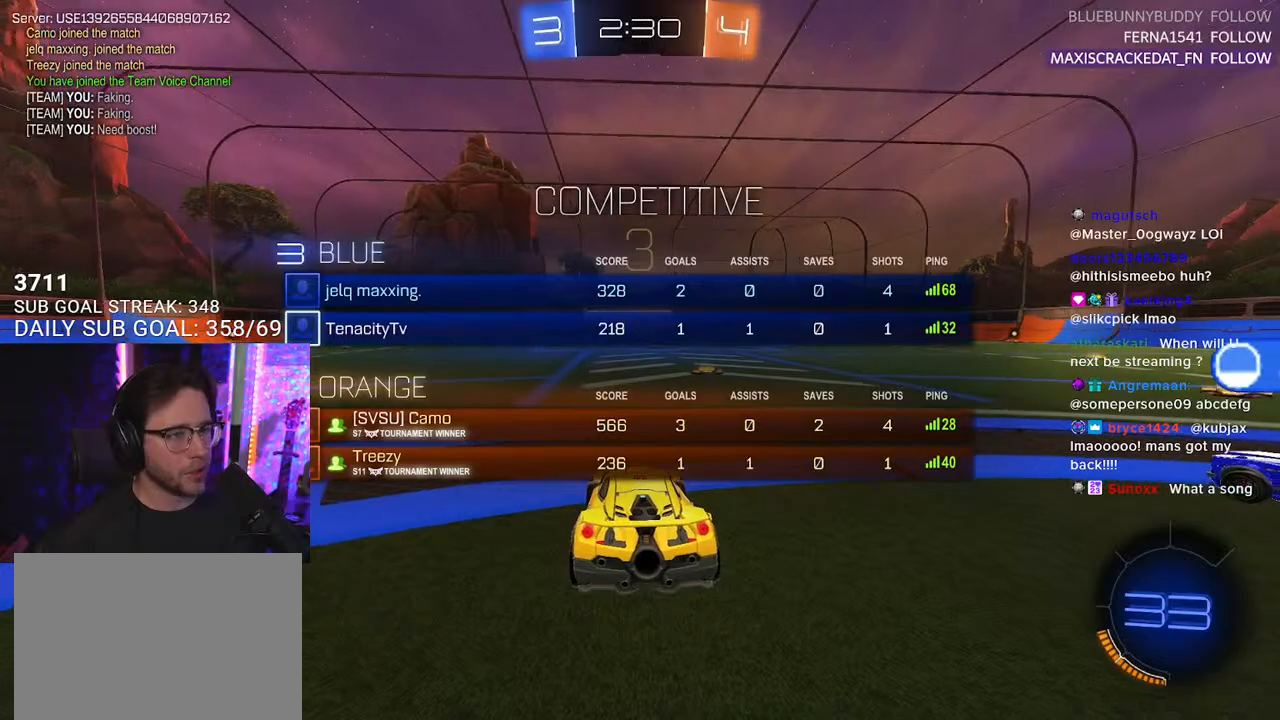
{"buttons": [], "left_stick": "center", "right_stick": "center", "events": [[117, "TRIANGLE", "down"], [233, "TRIANGLE", "up"]]}
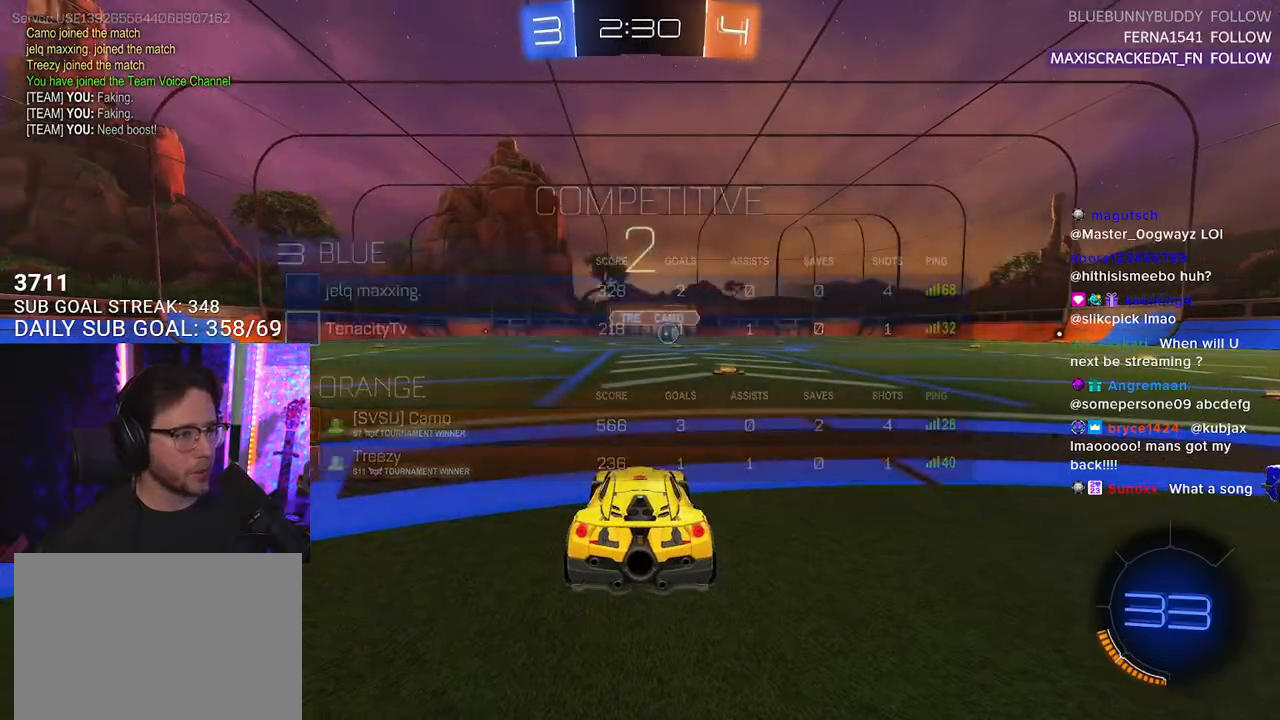
{"buttons": ["R2"], "left_stick": "center", "right_stick": "center", "events": [[83, "R2", "down"], [133, "TRIANGLE", "down"], [233, "TRIANGLE", "up"]]}
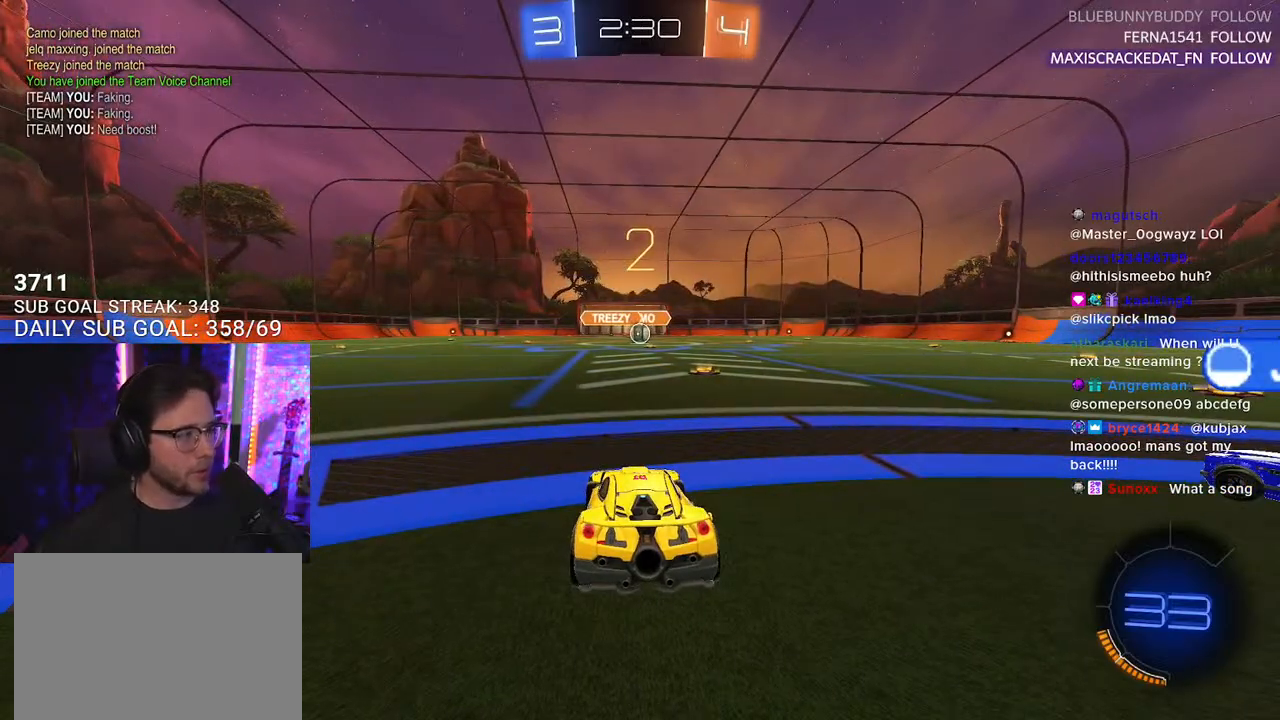
{"buttons": ["L1", "R1", "R2"], "left_stick": "center", "right_stick": "center", "events": [[33, "L1", "down"], [250, "R1", "down"]]}
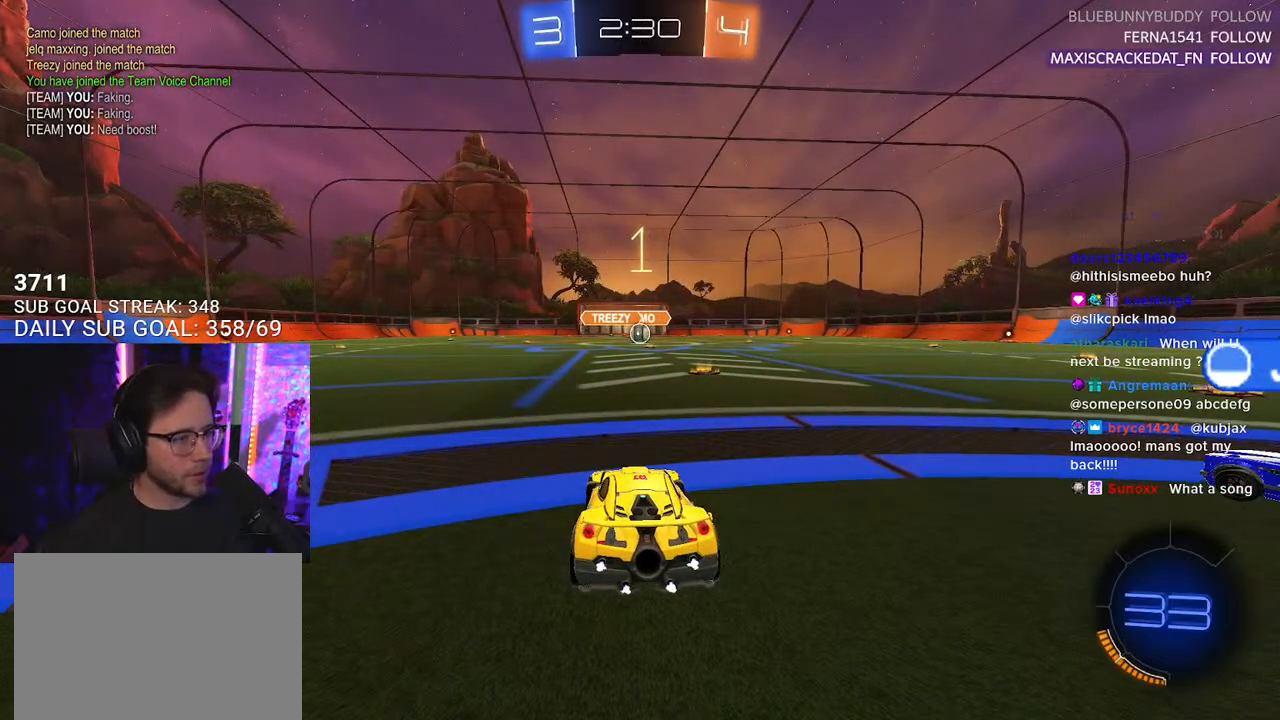
{"buttons": ["L1", "R1", "R2"], "left_stick": "center", "right_stick": "center", "events": []}
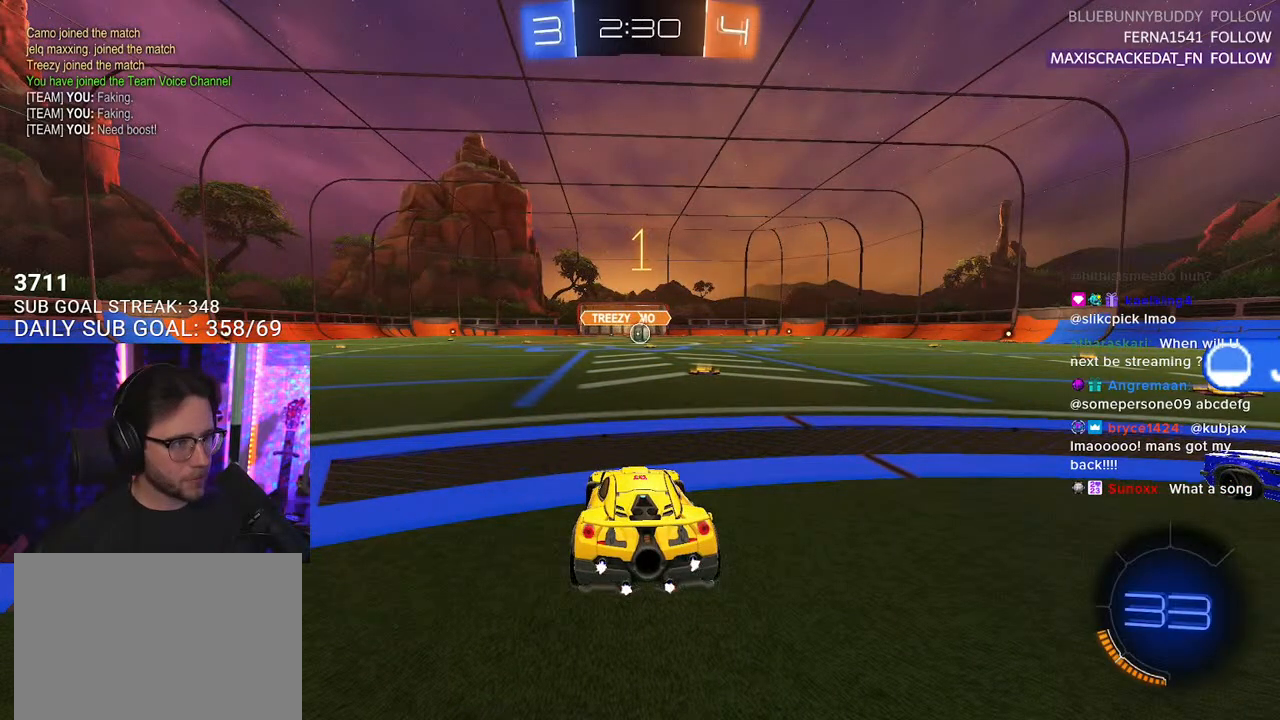
{"buttons": ["L1", "R1", "R2"], "left_stick": "right", "right_stick": "center", "events": [[417, "left_stick", "right"]]}
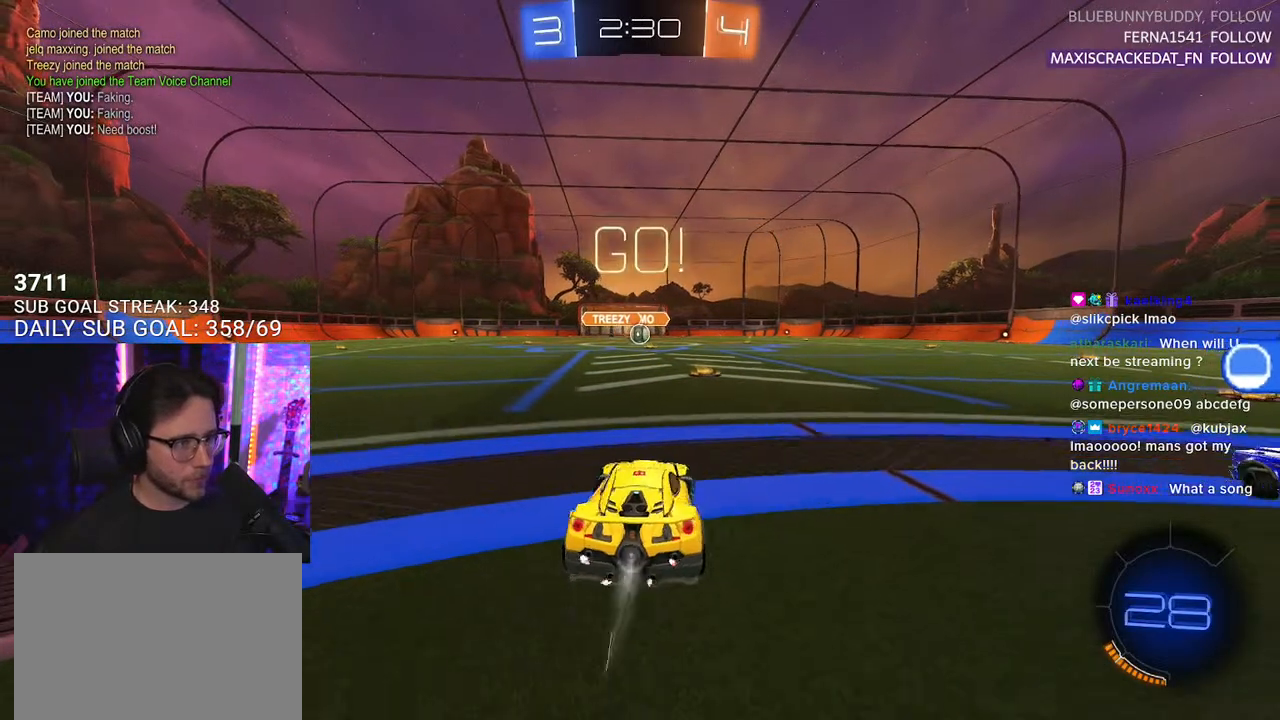
{"buttons": ["L1", "R1", "R2"], "left_stick": "up-right", "right_stick": "center", "events": [[50, "left_stick", "center"], [483, "left_stick", "up-right"]]}
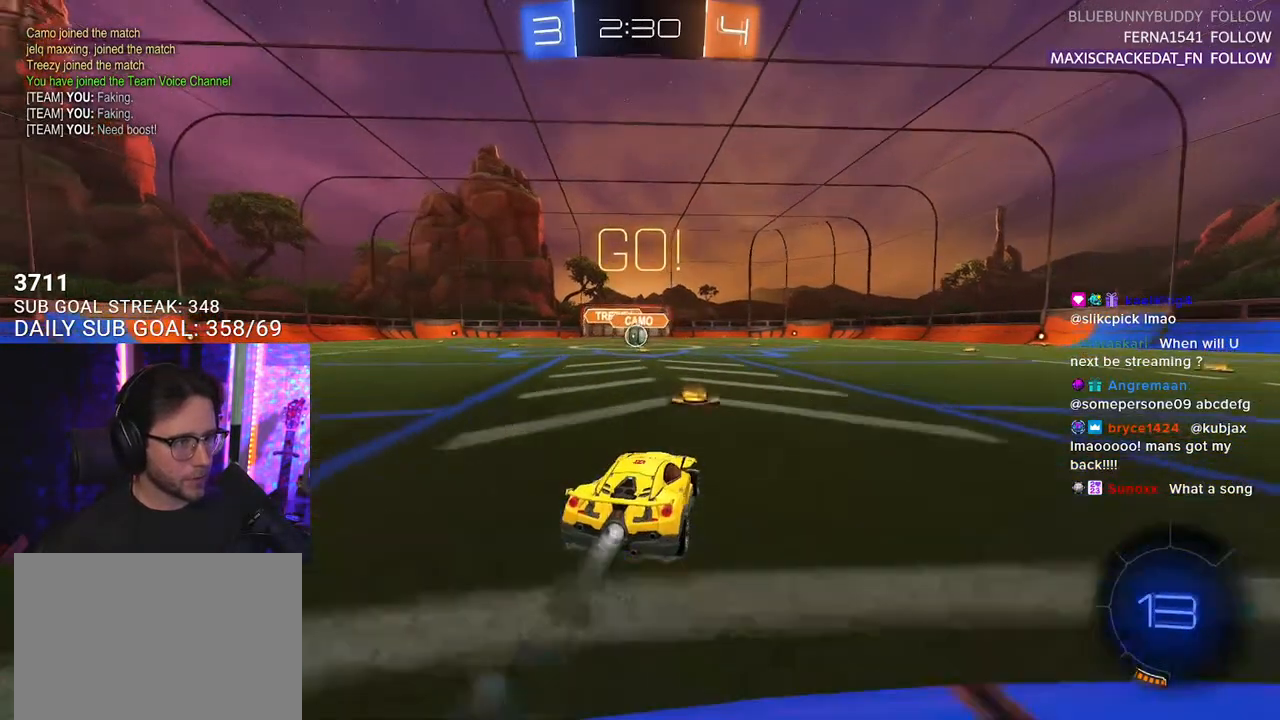
{"buttons": ["L1", "R1", "R2"], "left_stick": "down-left", "right_stick": "center", "events": [[33, "CROSS", "down"], [67, "CROSS", "up"], [83, "left_stick", "up-left"], [117, "CROSS", "down"], [150, "SQUARE", "down"], [167, "left_stick", "down-right"], [183, "CROSS", "up"], [233, "left_stick", "down"], [317, "SQUARE", "up"], [350, "left_stick", "down-left"]]}
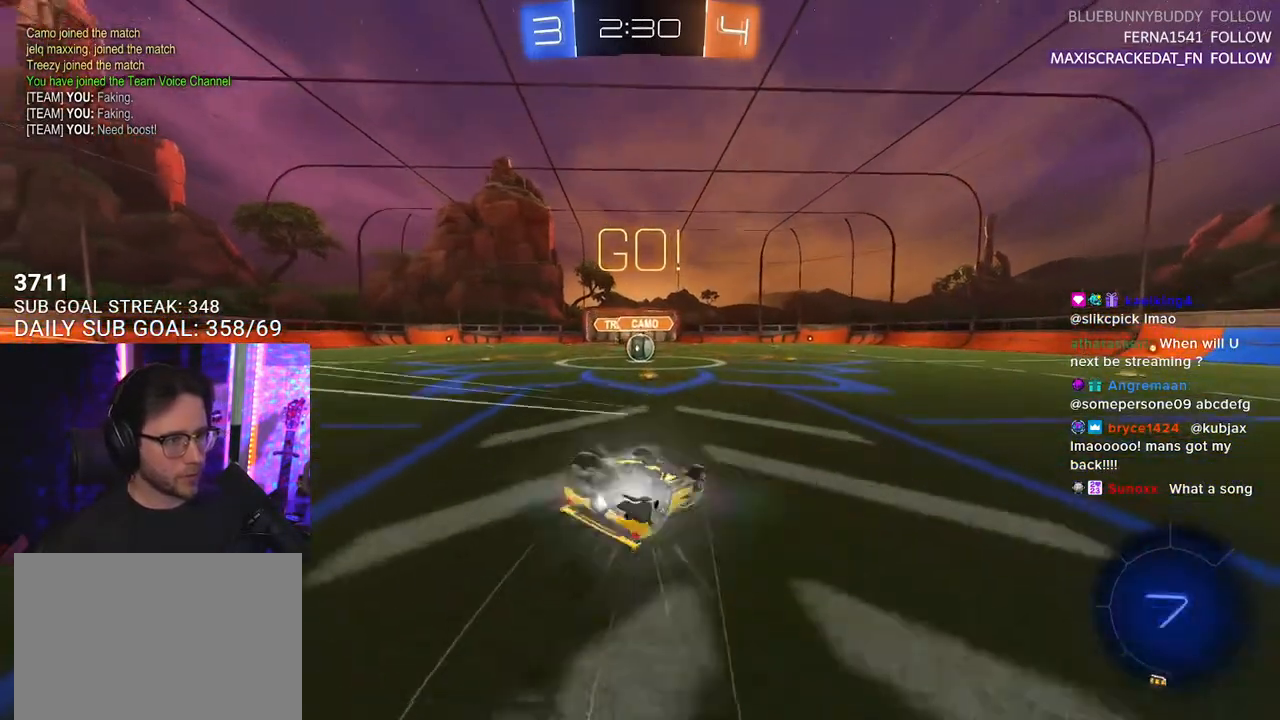
{"buttons": ["R2"], "left_stick": "center", "right_stick": "center", "events": [[33, "R1", "up"], [400, "L1", "up"], [417, "left_stick", "center"]]}
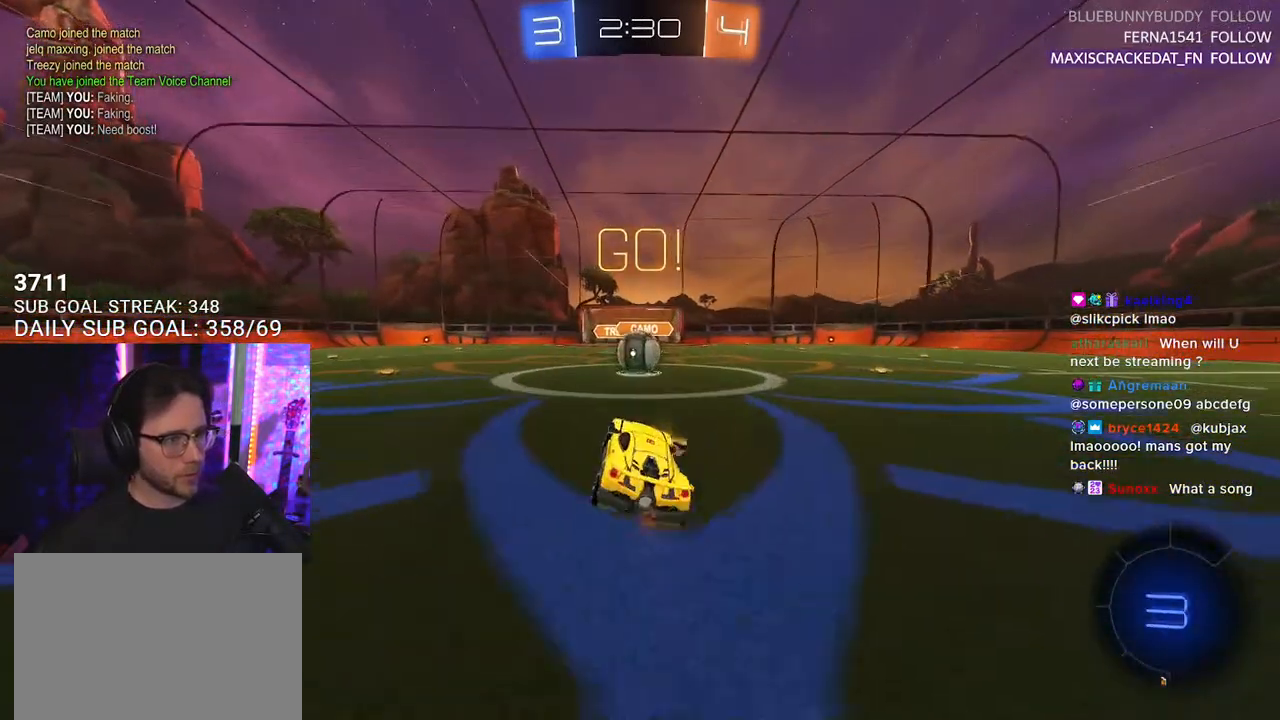
{"buttons": ["R2"], "left_stick": "center", "right_stick": "center", "events": [[217, "CROSS", "down"], [333, "CROSS", "up"]]}
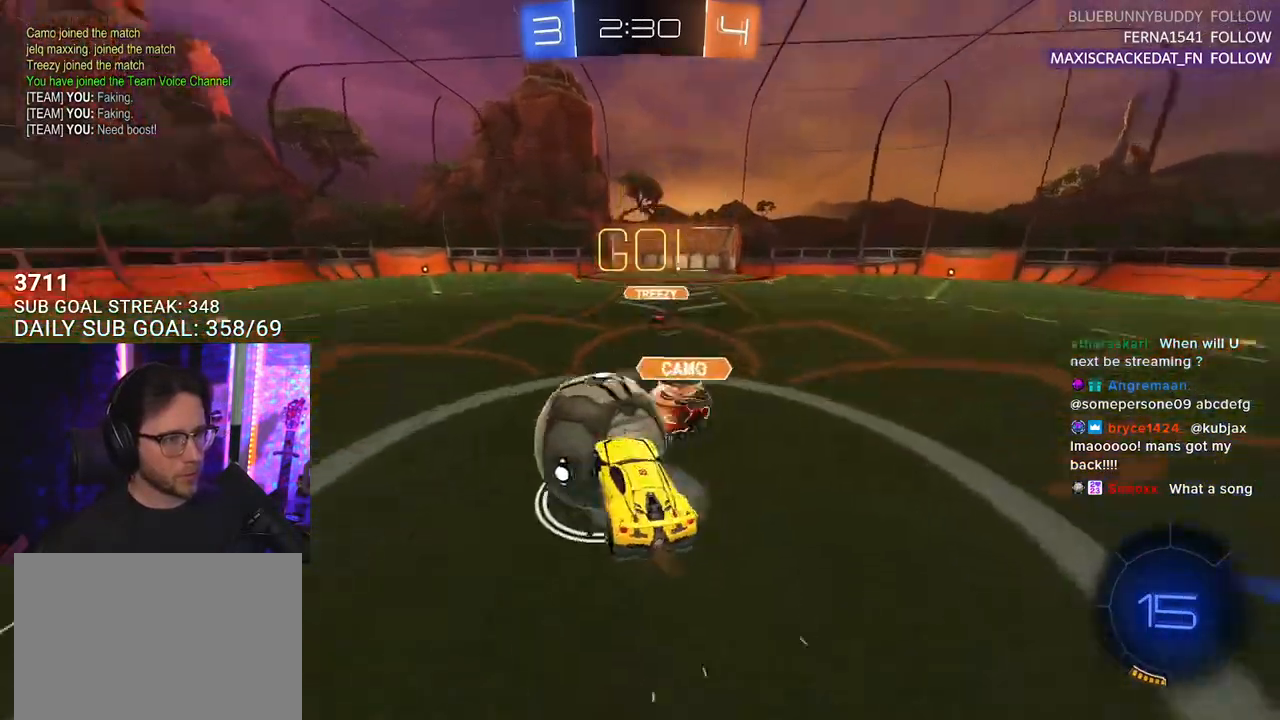
{"buttons": ["R2"], "left_stick": "center", "right_stick": "center", "events": [[17, "left_stick", "up"], [100, "left_stick", "up-left"], [333, "left_stick", "up-right"], [400, "left_stick", "center"]]}
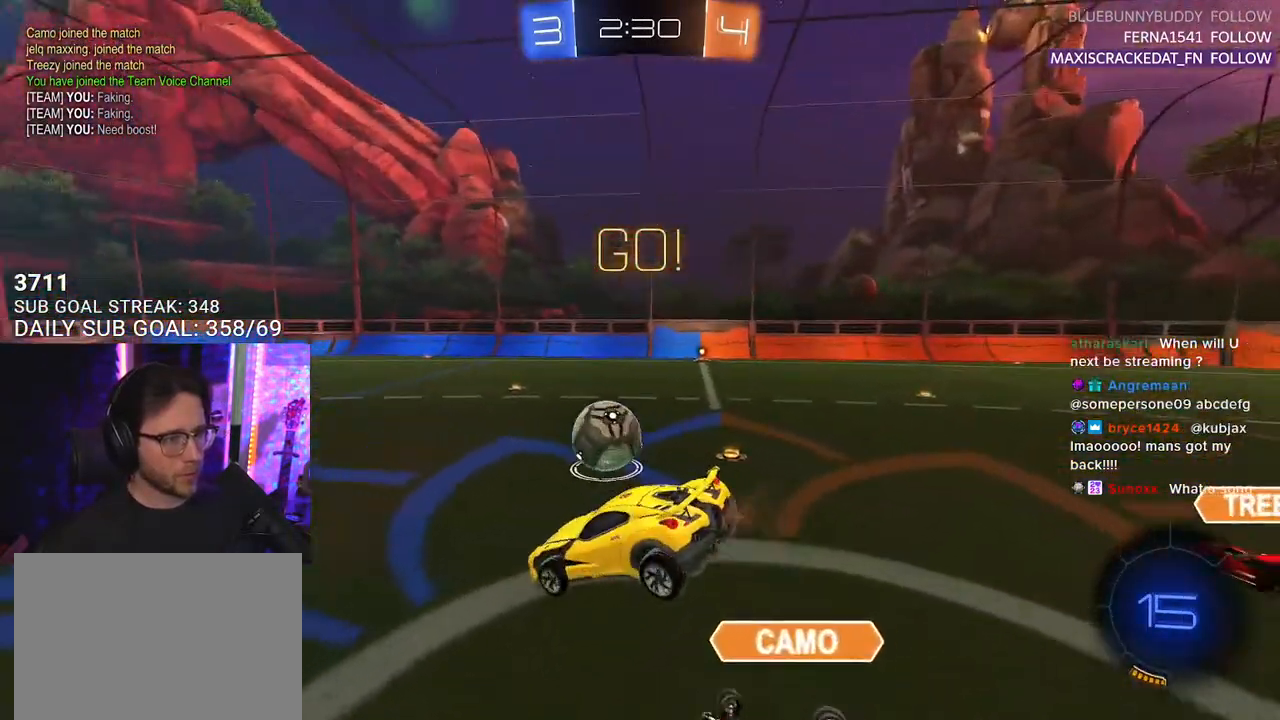
{"buttons": ["R2"], "left_stick": "right", "right_stick": "center", "events": [[383, "left_stick", "right"]]}
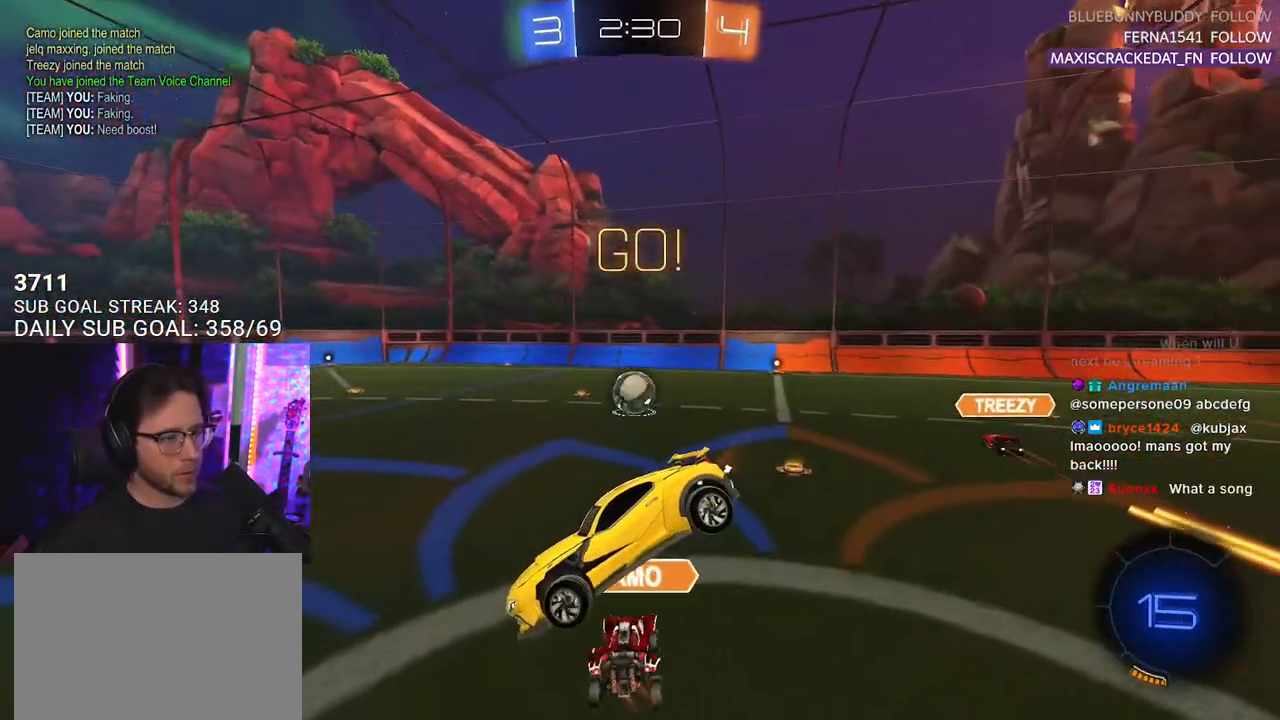
{"buttons": ["CROSS", "L2", "R2"], "left_stick": "up-left", "right_stick": "center", "events": [[33, "left_stick", "down-right"], [167, "left_stick", "down"], [383, "L2", "down"], [400, "left_stick", "up-left"], [500, "CROSS", "down"]]}
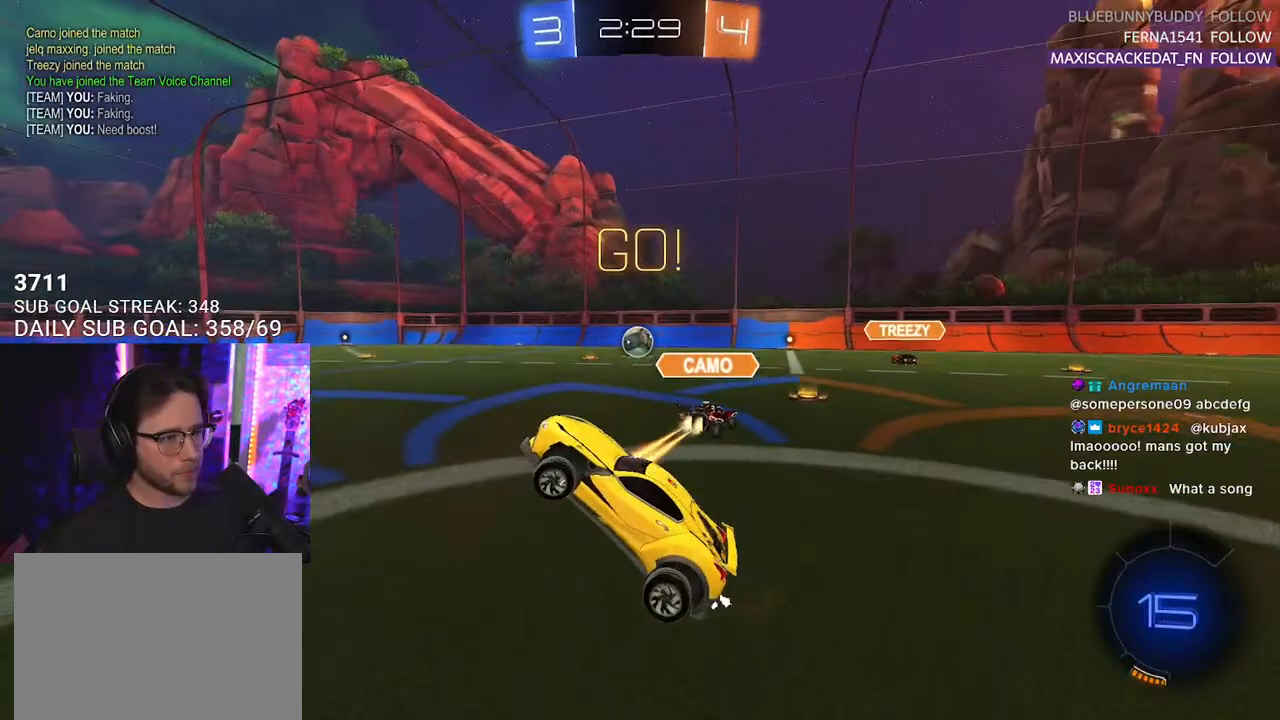
{"buttons": ["R2"], "left_stick": "left", "right_stick": "center", "events": [[50, "L2", "up"], [67, "SQUARE", "down"], [100, "CROSS", "up"], [100, "TRIANGLE", "down"], [117, "SQUARE", "up"], [167, "left_stick", "center"], [200, "TRIANGLE", "up"], [383, "left_stick", "left"]]}
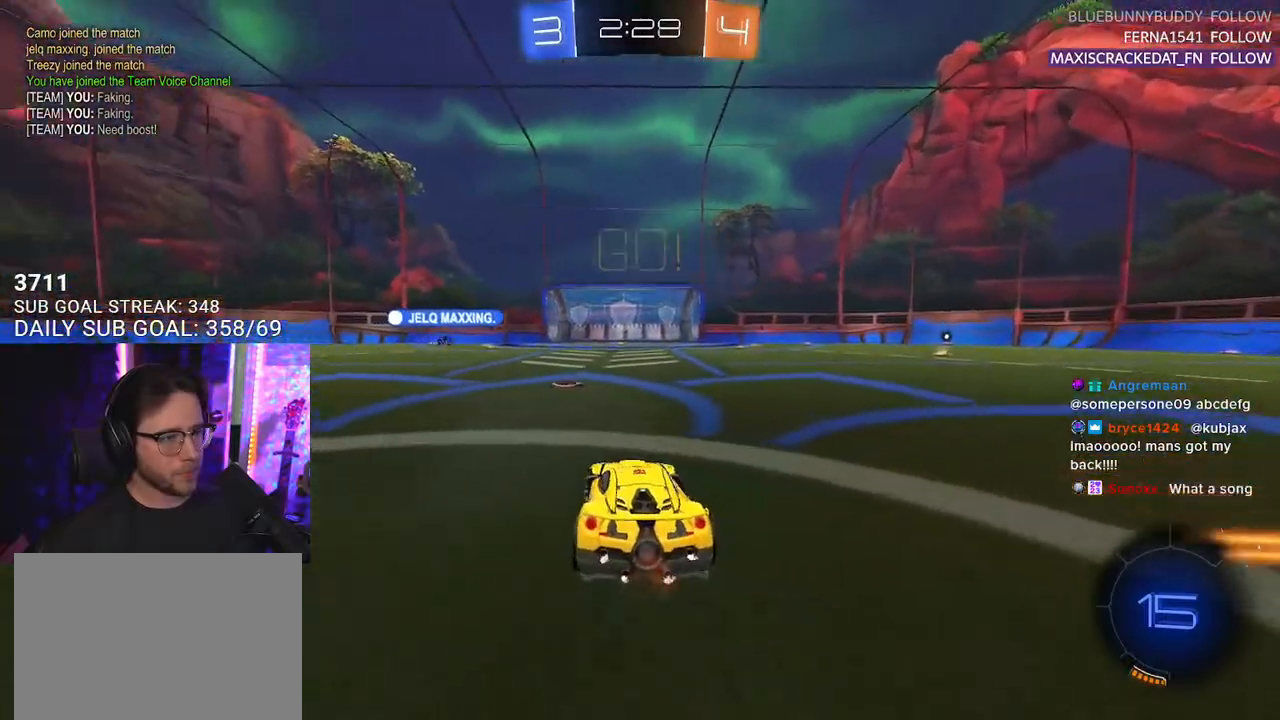
{"buttons": ["R2"], "left_stick": "center", "right_stick": "center", "events": [[33, "left_stick", "center"]]}
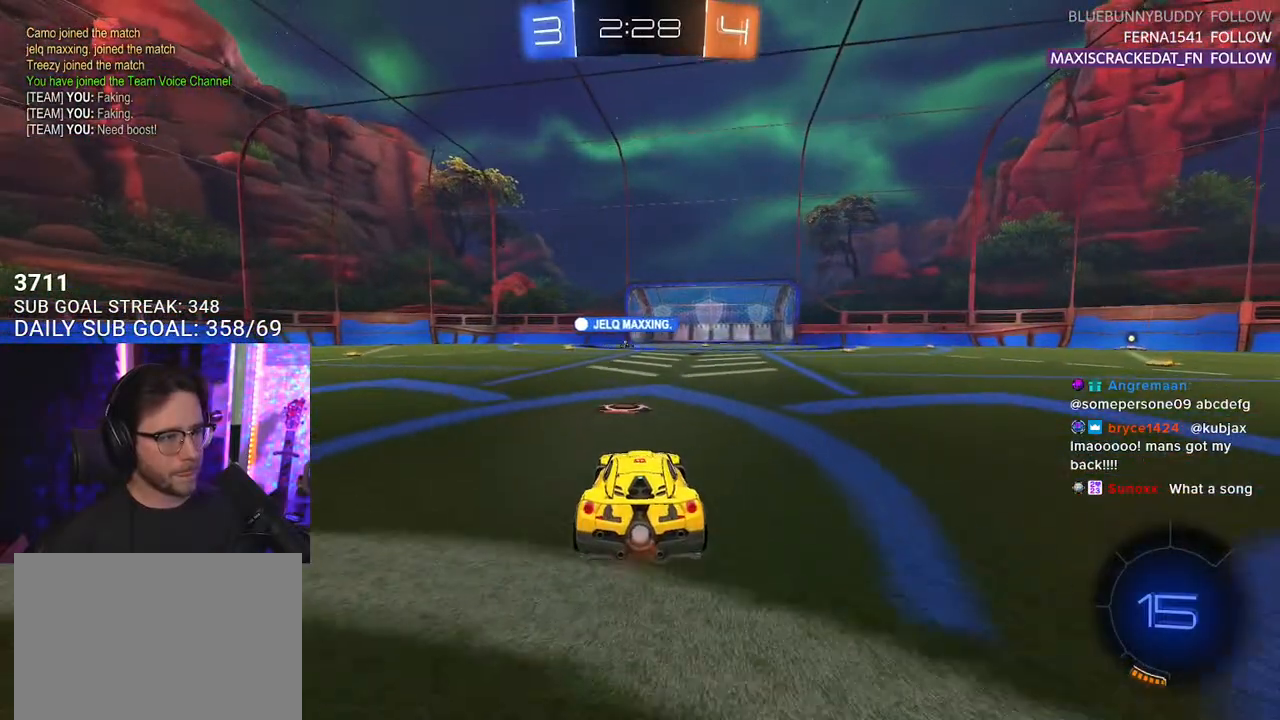
{"buttons": ["L2", "R2"], "left_stick": "up-left", "right_stick": "center", "events": [[217, "left_stick", "right"], [417, "CROSS", "down"], [467, "L2", "down"], [467, "left_stick", "up-left"], [500, "CROSS", "up"]]}
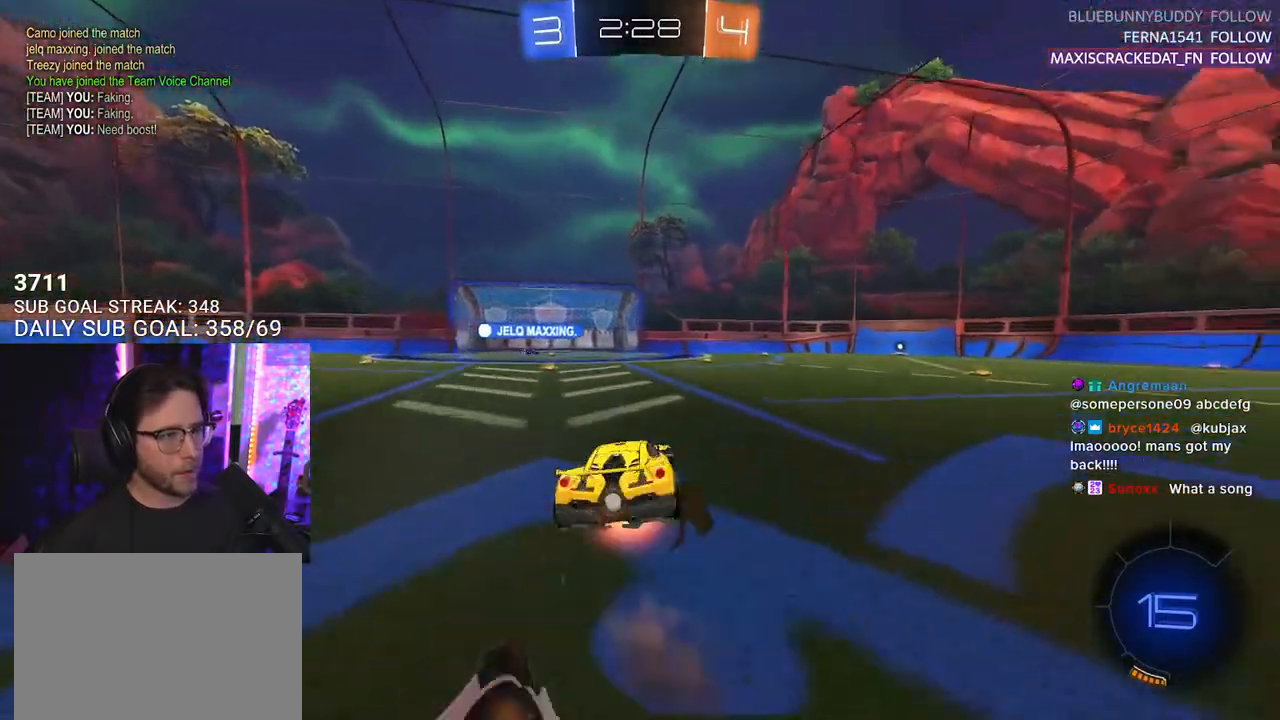
{"buttons": ["L2", "R2"], "left_stick": "down-left", "right_stick": "center", "events": [[17, "CROSS", "down"], [100, "L2", "up"], [100, "left_stick", "down-right"], [150, "CROSS", "up"], [217, "L2", "down"], [233, "left_stick", "down-left"]]}
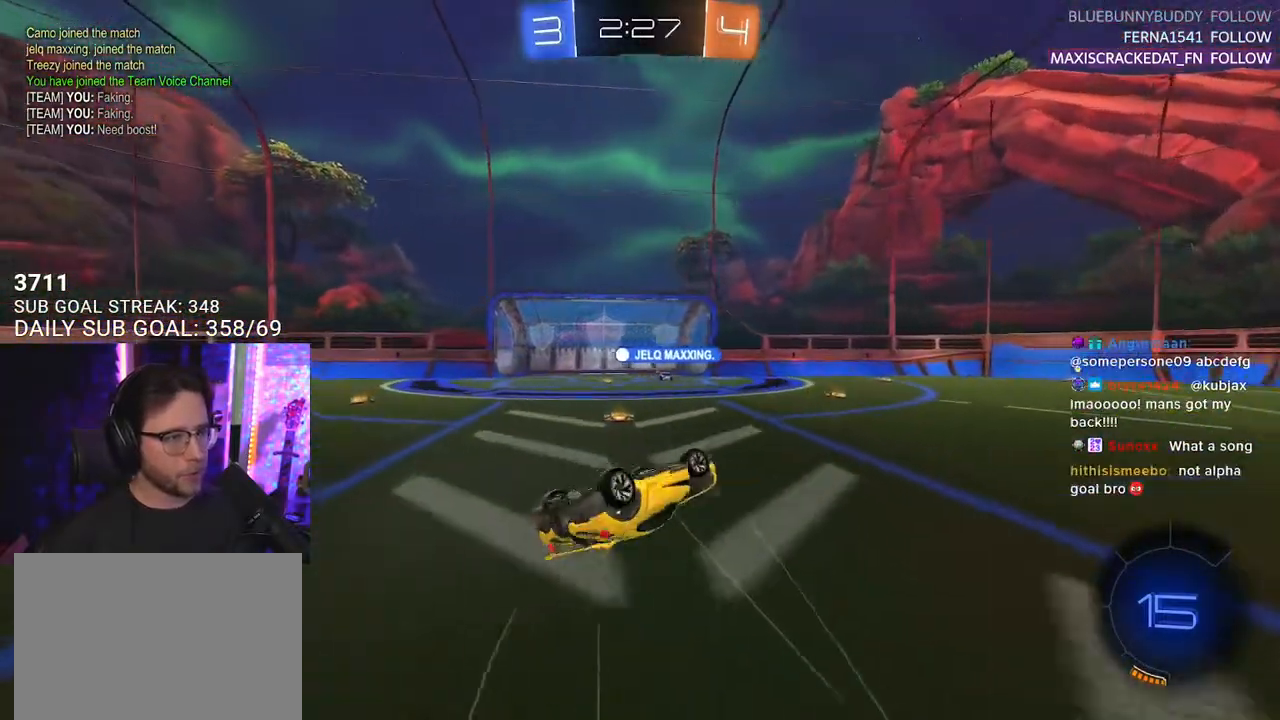
{"buttons": ["TRIANGLE", "R2"], "left_stick": "center", "right_stick": "center", "events": [[283, "L2", "up"], [383, "left_stick", "center"], [450, "TRIANGLE", "down"]]}
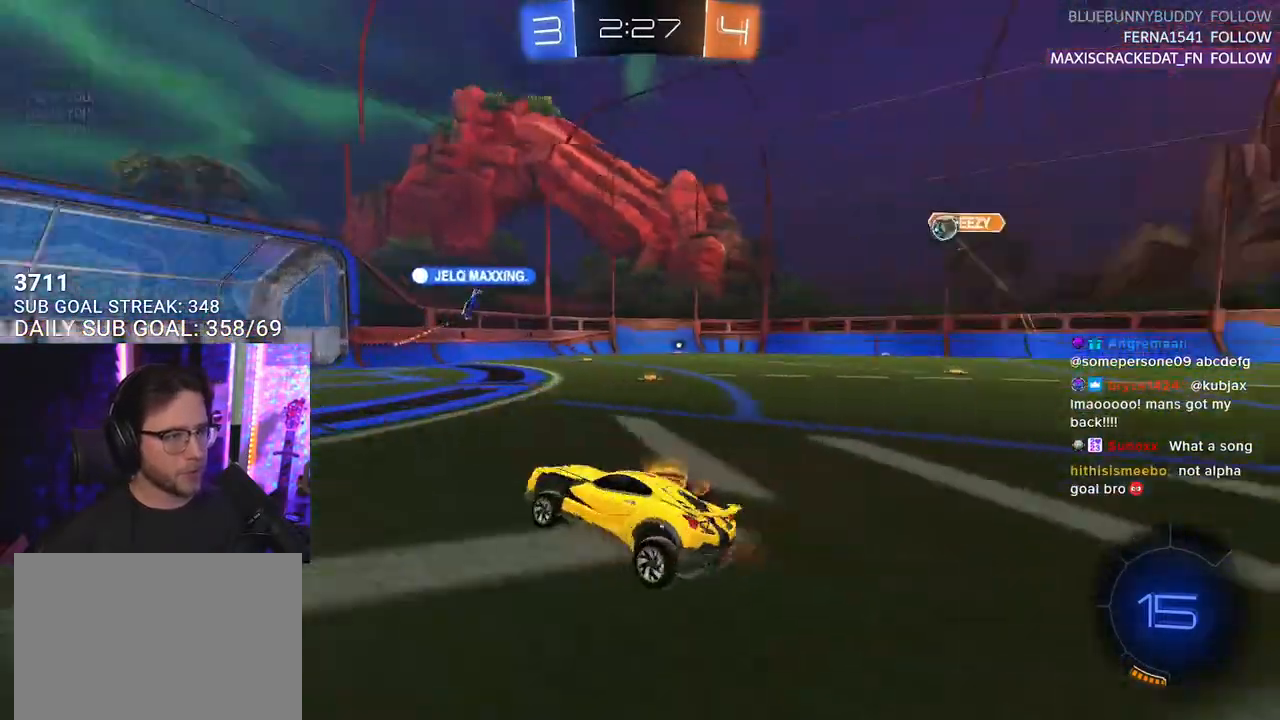
{"buttons": ["R2"], "left_stick": "center", "right_stick": "center", "events": [[33, "TRIANGLE", "up"]]}
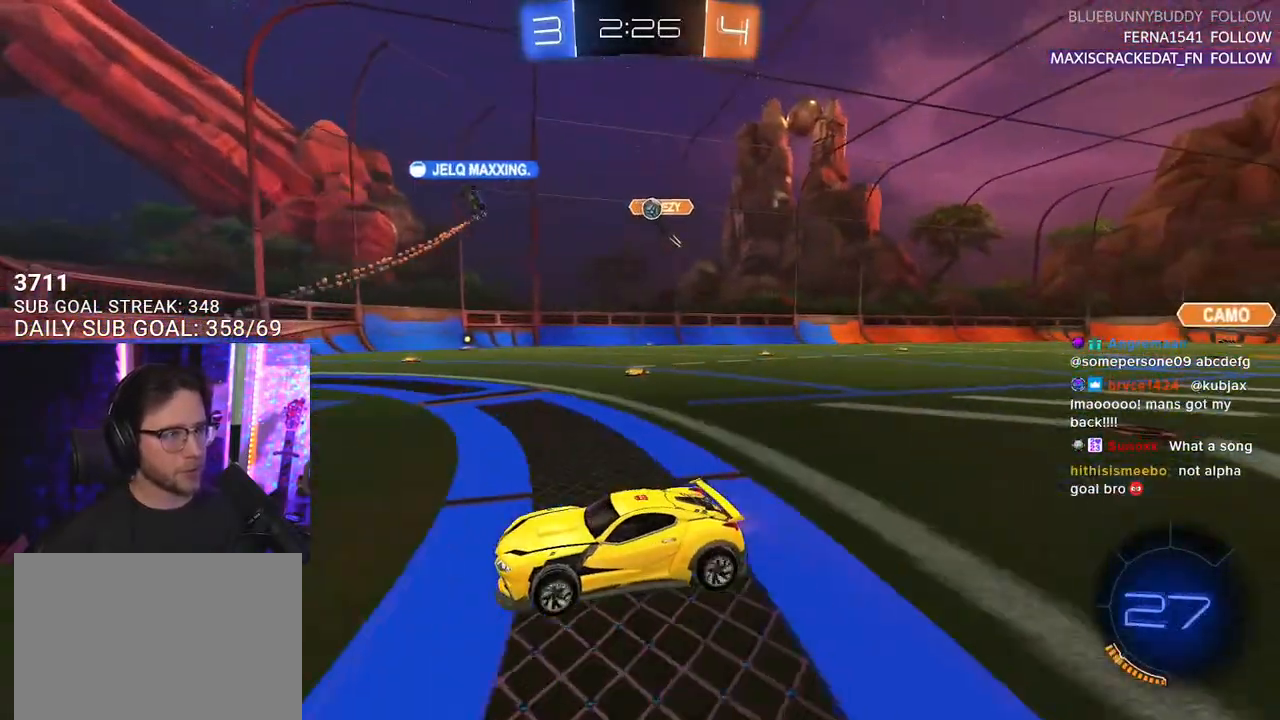
{"buttons": ["SQUARE", "R2"], "left_stick": "right", "right_stick": "center", "events": [[33, "left_stick", "down-left"], [167, "left_stick", "center"], [433, "left_stick", "right"], [500, "SQUARE", "down"]]}
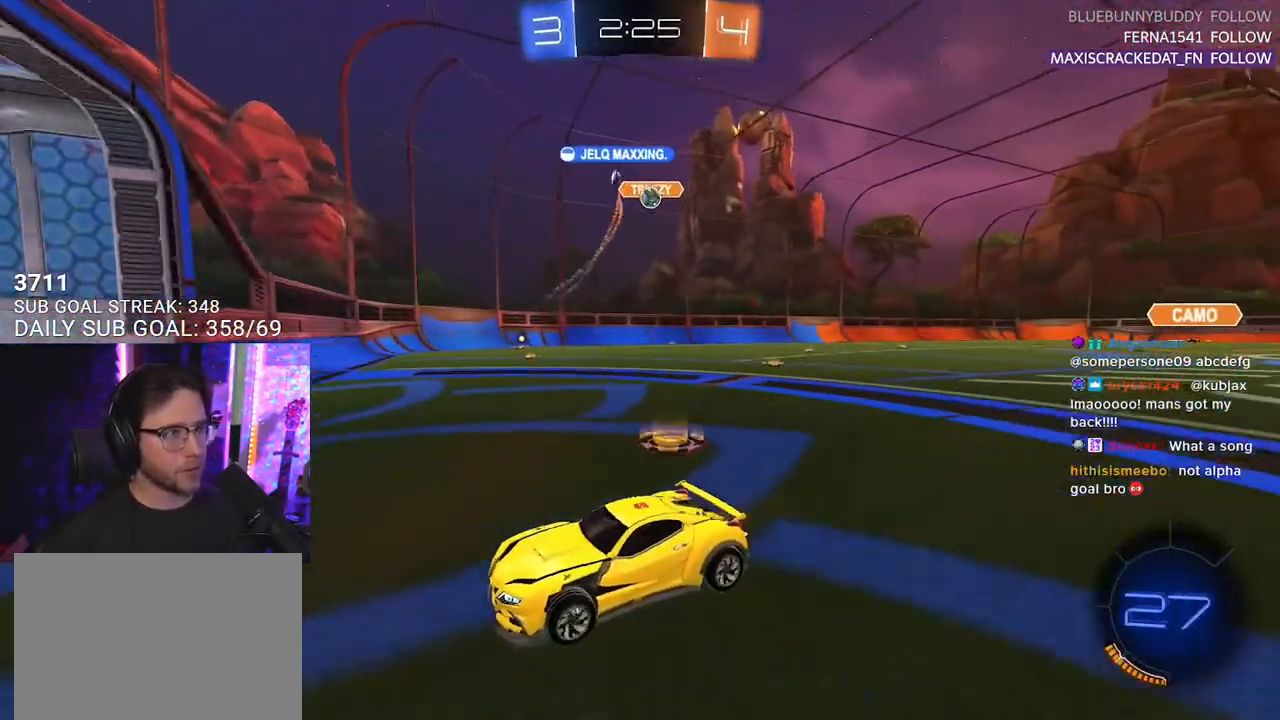
{"buttons": ["R2"], "left_stick": "center", "right_stick": "center", "events": [[183, "SQUARE", "up"], [500, "left_stick", "center"]]}
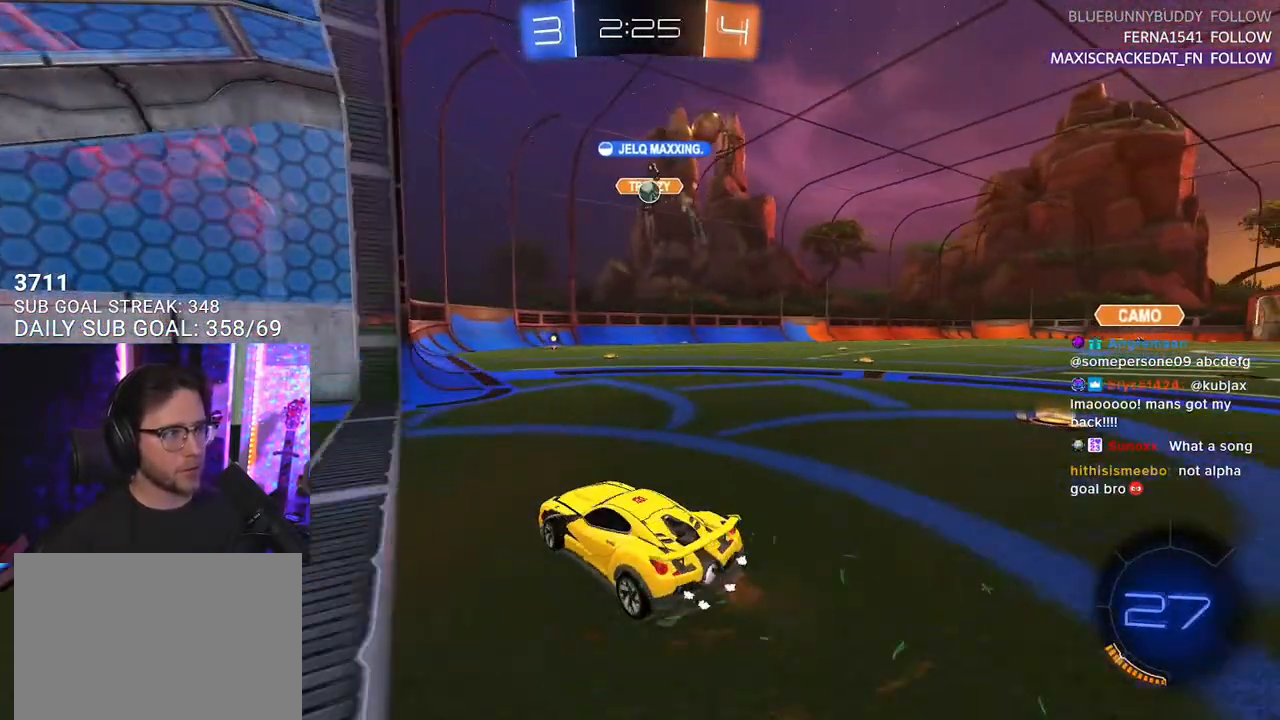
{"buttons": ["R1", "R2"], "left_stick": "center", "right_stick": "center", "events": [[300, "left_stick", "right"], [383, "R1", "down"], [483, "left_stick", "center"]]}
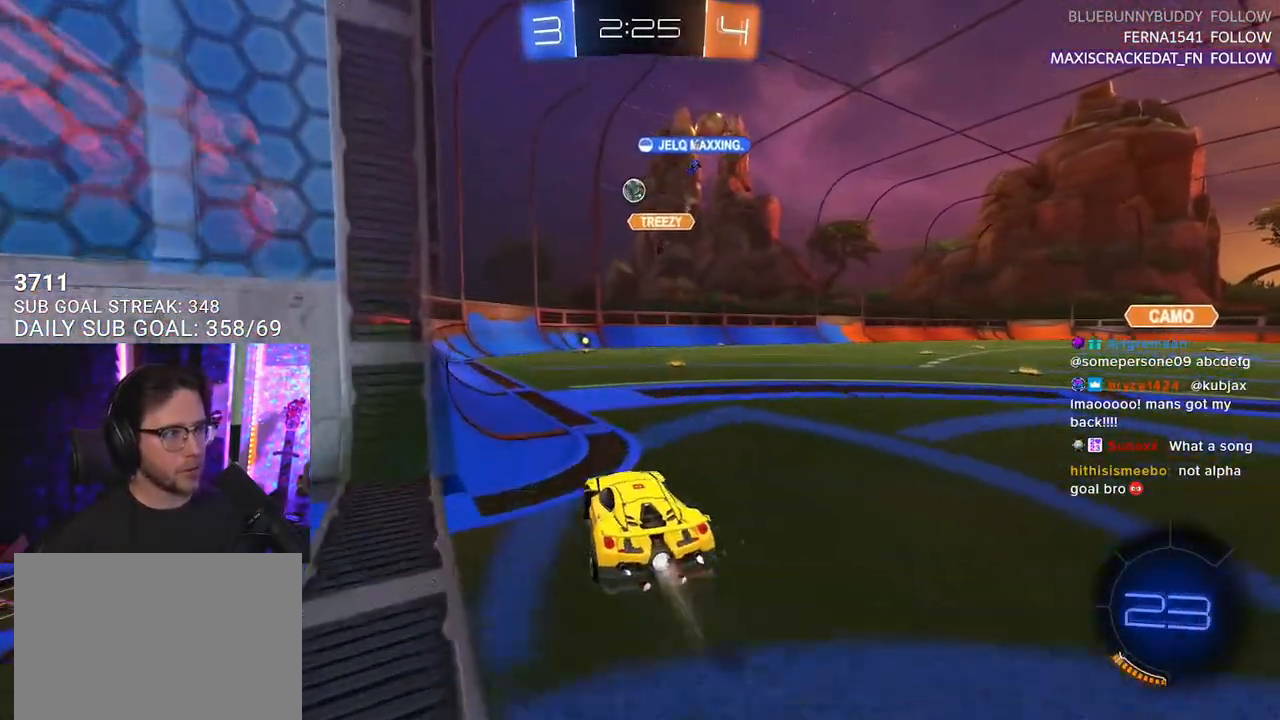
{"buttons": ["R2"], "left_stick": "left", "right_stick": "center", "events": [[317, "R1", "up"], [317, "left_stick", "right"], [450, "left_stick", "left"]]}
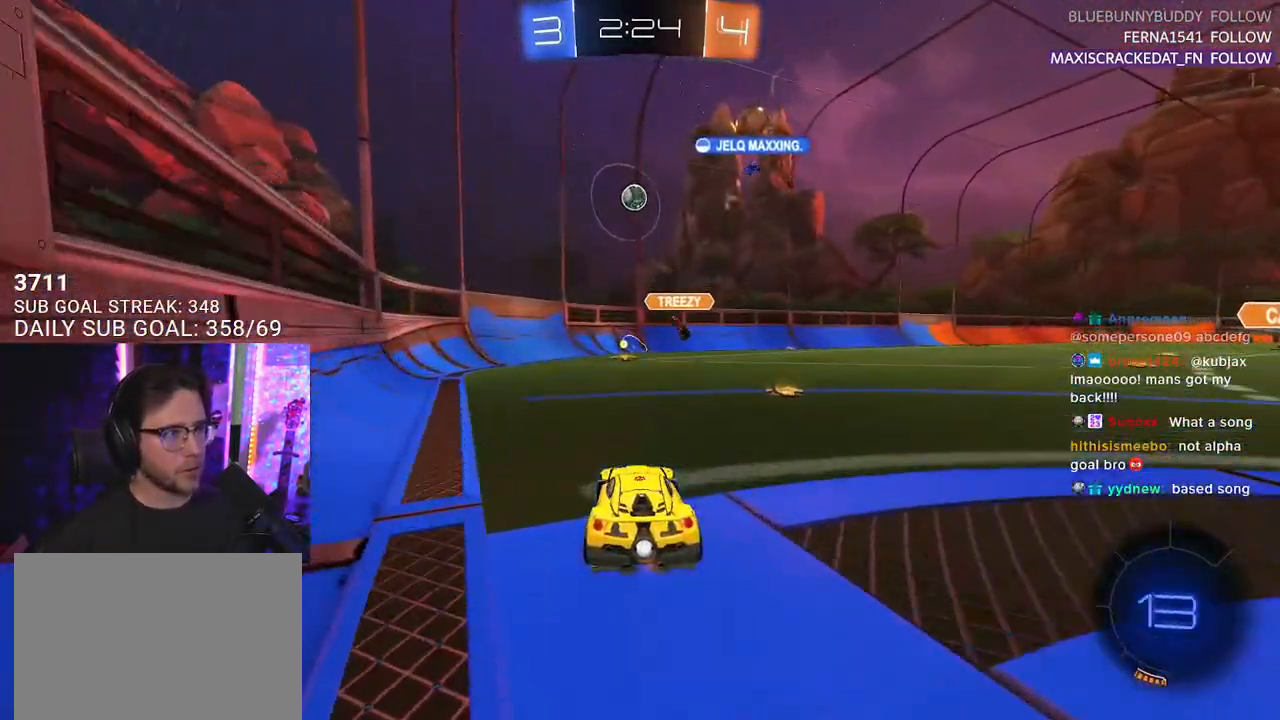
{"buttons": ["R2"], "left_stick": "right", "right_stick": "center", "events": [[100, "left_stick", "center"], [267, "left_stick", "right"]]}
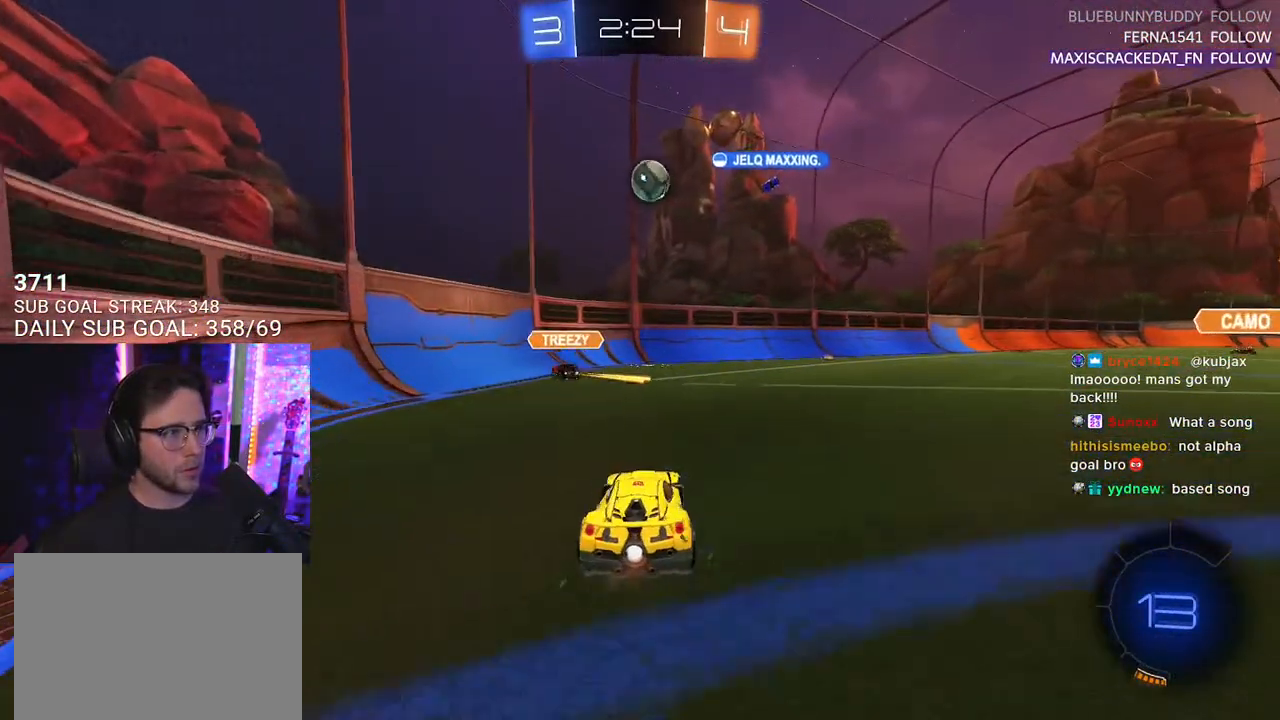
{"buttons": ["R2"], "left_stick": "center", "right_stick": "center", "events": [[33, "left_stick", "center"], [233, "left_stick", "down-left"], [267, "R2", "up"], [300, "L2", "down"], [367, "left_stick", "right"], [417, "R2", "down"], [433, "L2", "up"], [500, "left_stick", "center"]]}
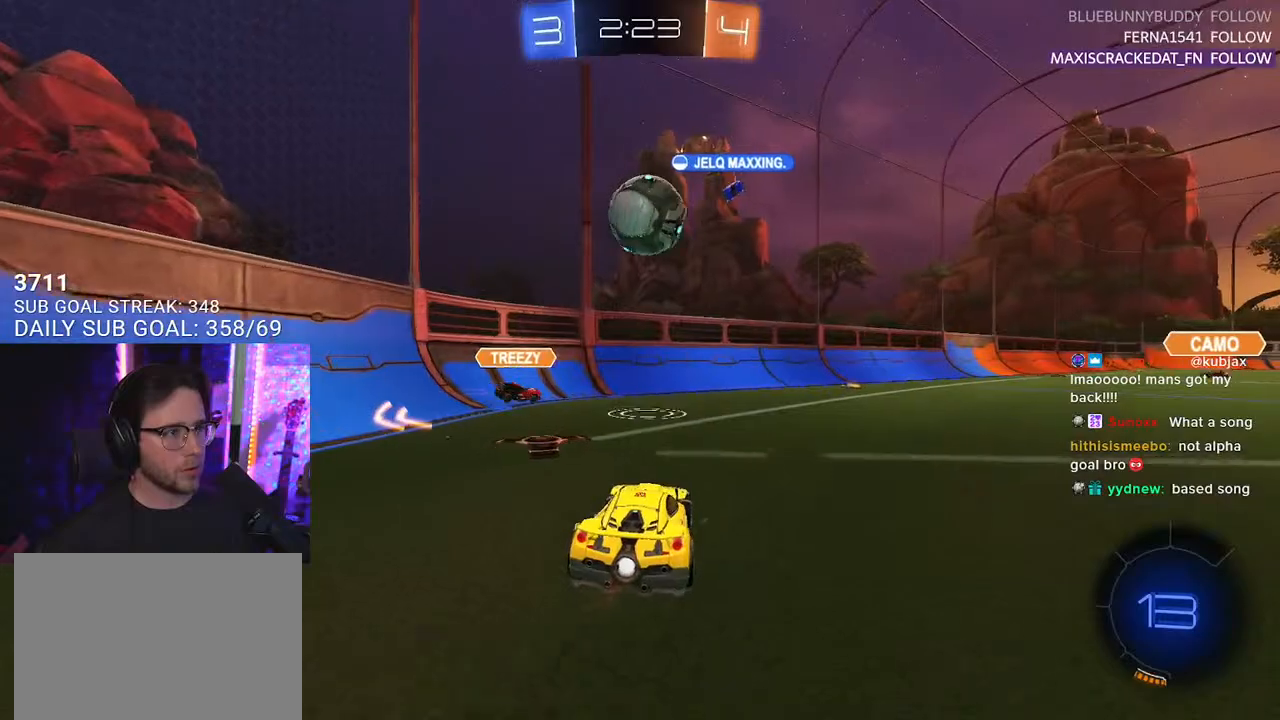
{"buttons": ["R2"], "left_stick": "right", "right_stick": "center", "events": [[383, "left_stick", "right"]]}
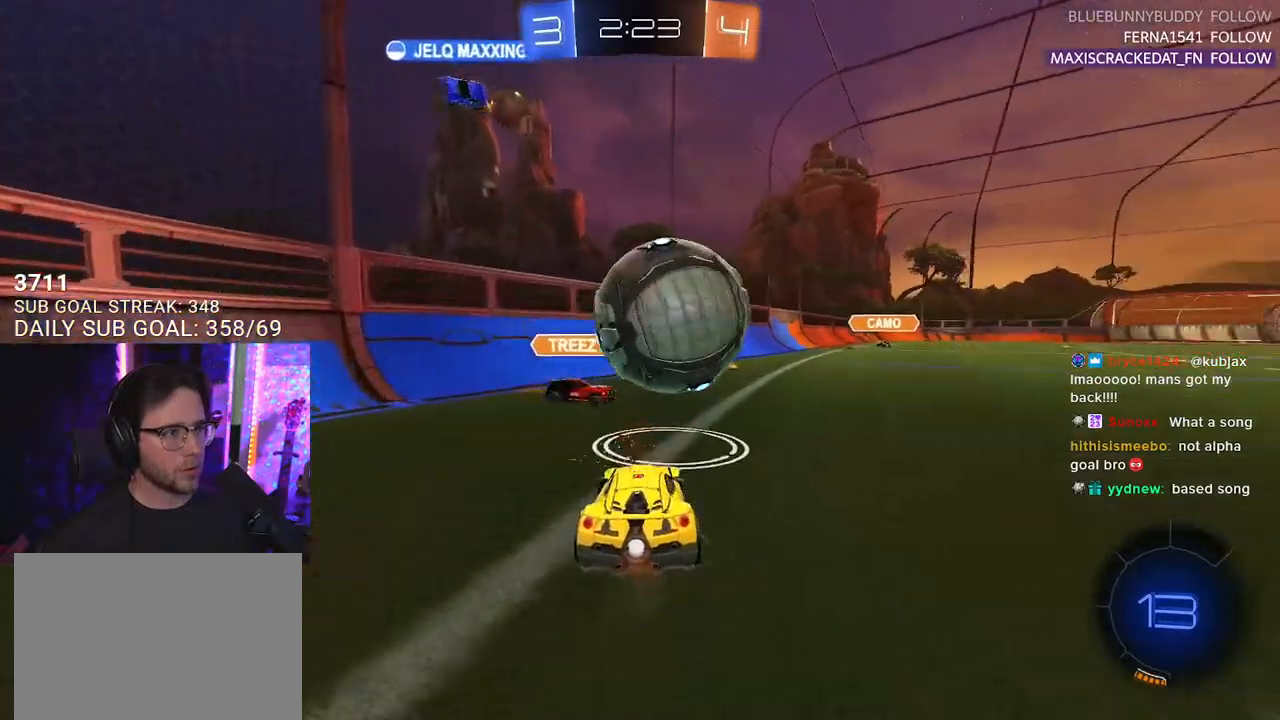
{"buttons": ["R2"], "left_stick": "center", "right_stick": "center", "events": [[33, "left_stick", "center"], [117, "R1", "down"], [417, "R1", "up"]]}